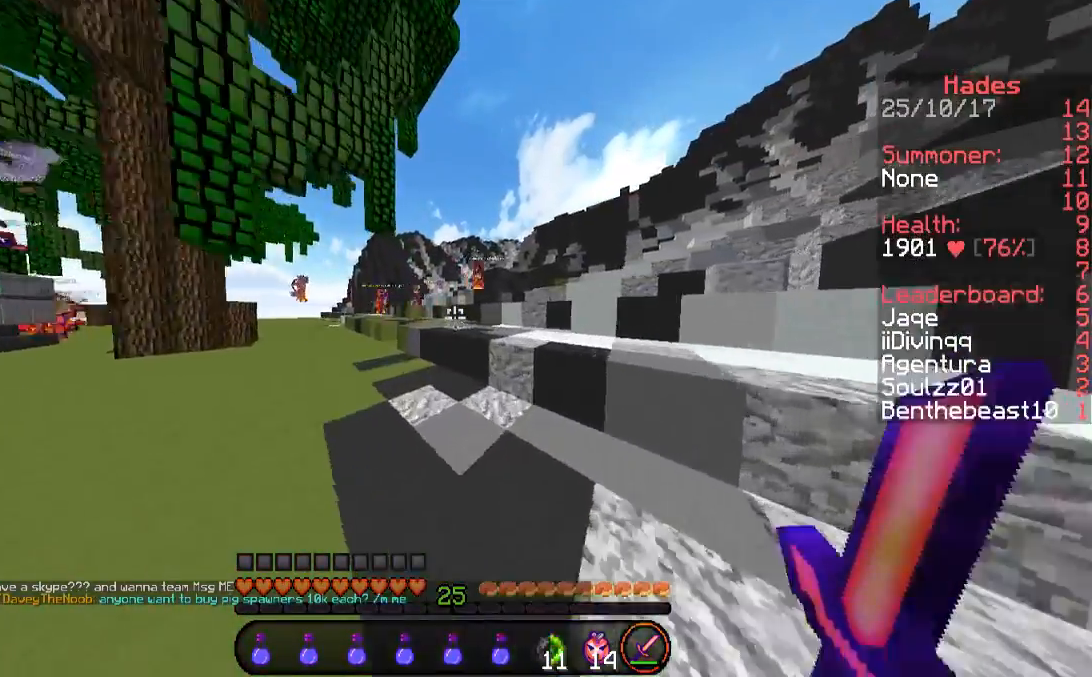
Gameplay with keyboard and mouse; each line is a JSON object with the keys and mouse buttons held at the frame after it. "events" lists presses ("down") and releases ("up") of "a", "d", "s", "space", "w", "mouse_left" and "mouse_right" between this image and that frame as [ms after this image, input, new state], when the widget could be followed in between. "mouse_left", "mouse_right" = the "left", "right" buttons of the "mouse" list. No other keys are recorded. Fast repeated clicks can show as one long hold. Mouse movement is not recorded.
{"keys": ["d", "w"], "mouse": [], "events": [[135, "space", "down"], [370, "space", "up"], [505, "d", "down"]]}
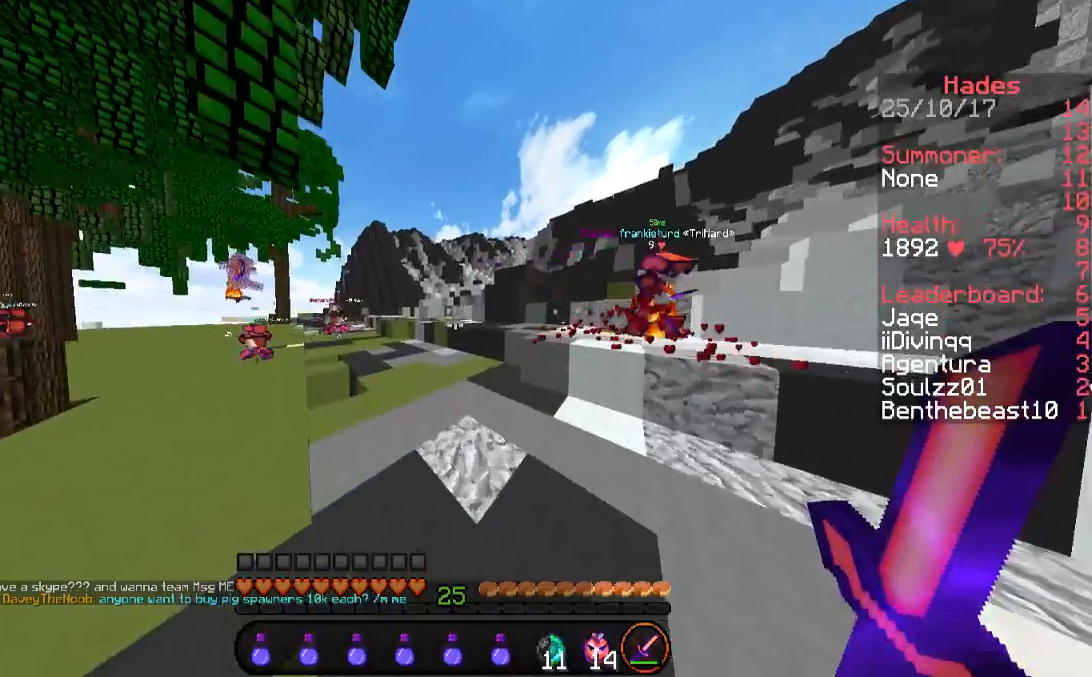
{"keys": ["w"], "mouse": [], "events": [[201, "d", "up"], [403, "a", "down"], [504, "a", "up"]]}
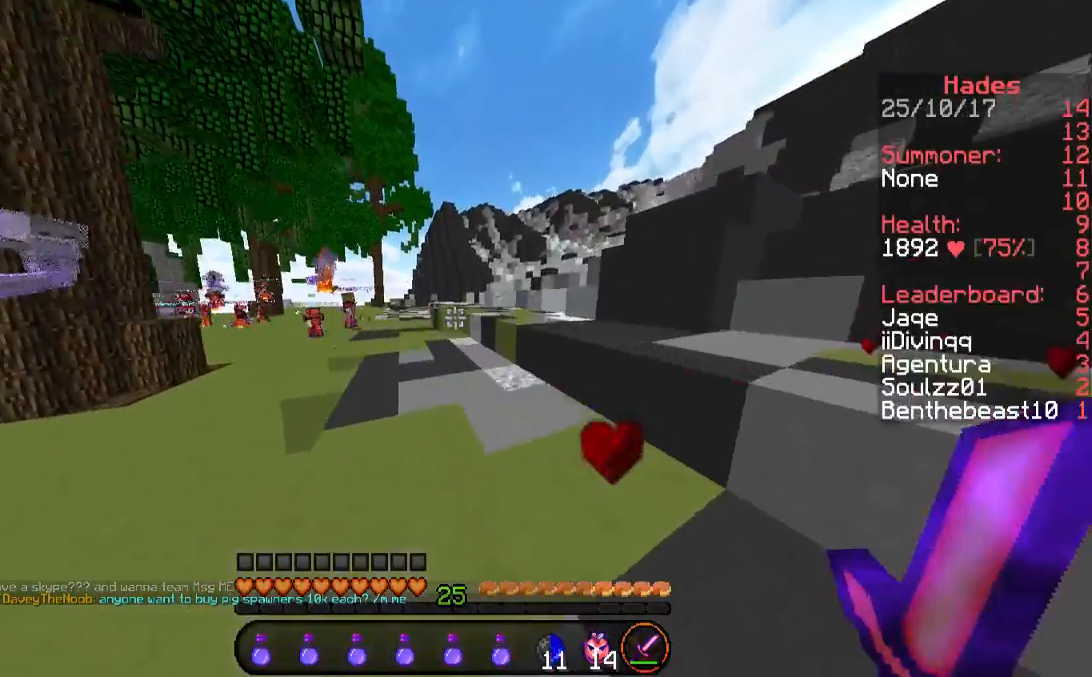
{"keys": ["a", "w"], "mouse": [], "events": [[353, "a", "down"]]}
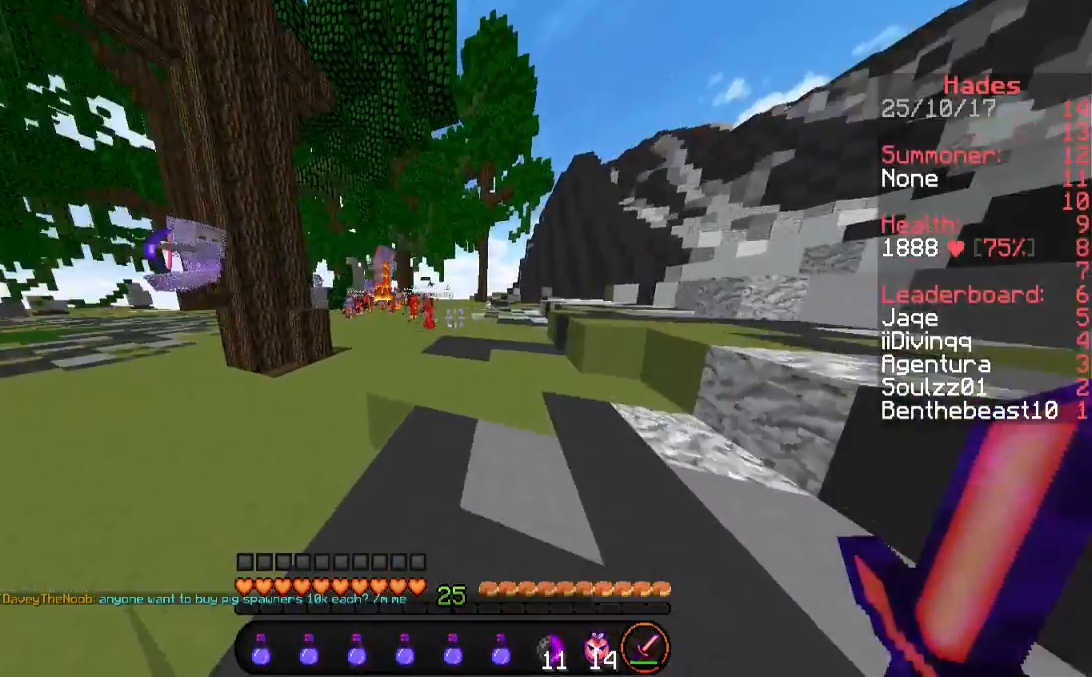
{"keys": ["w"], "mouse": [], "events": [[169, "a", "up"]]}
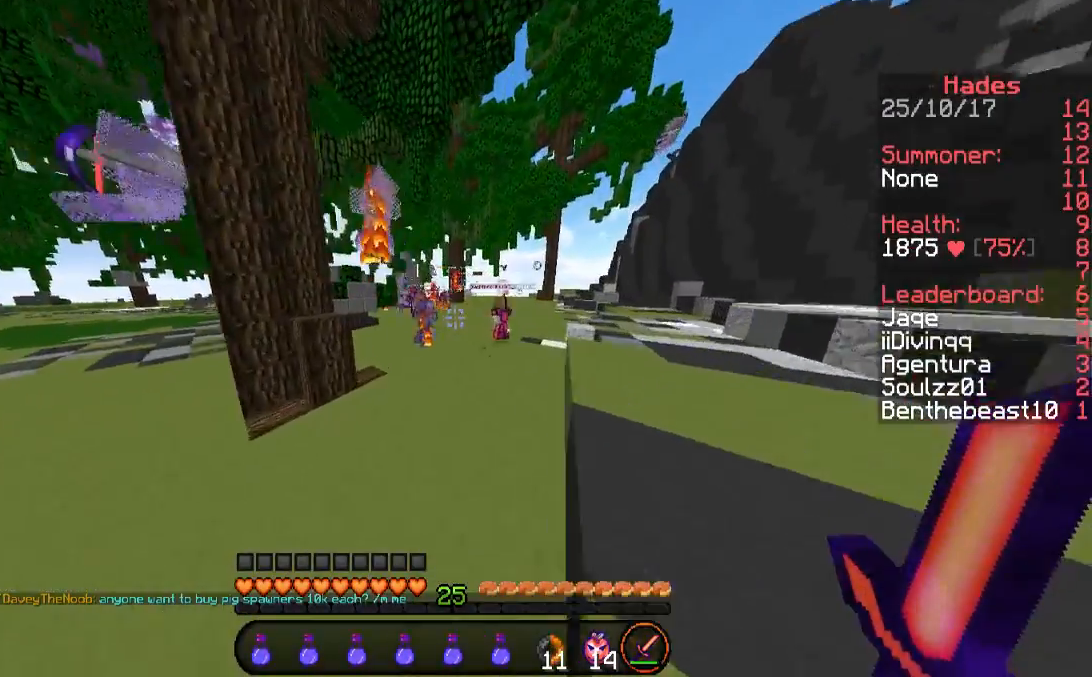
{"keys": ["w"], "mouse": [], "events": []}
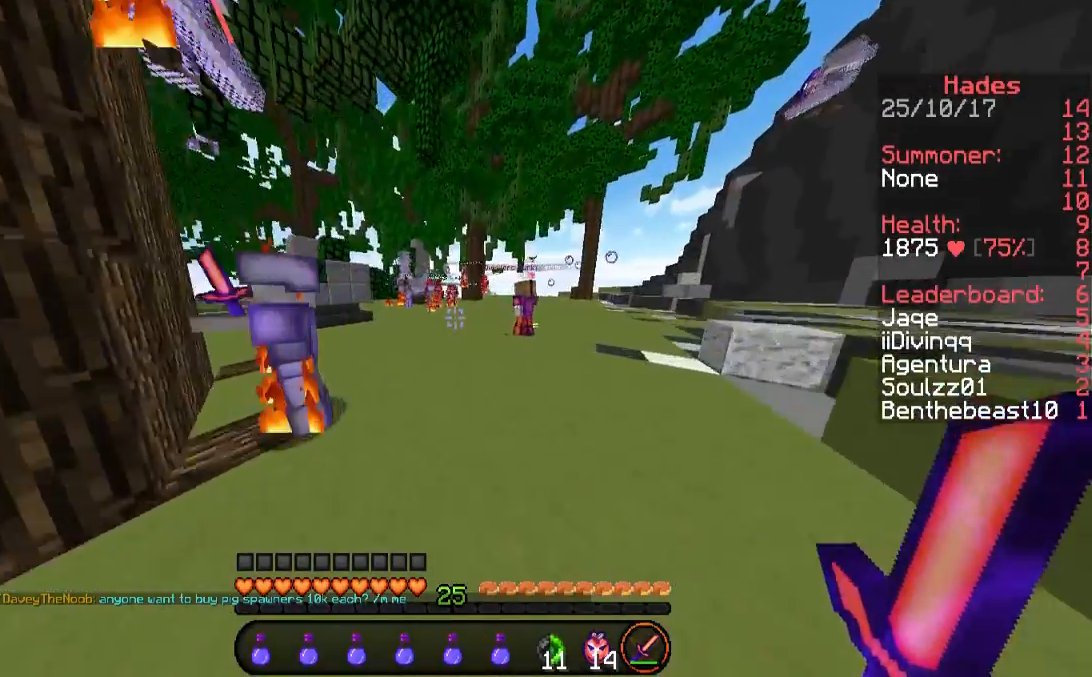
{"keys": ["d", "w"], "mouse": [], "events": [[67, "d", "down"]]}
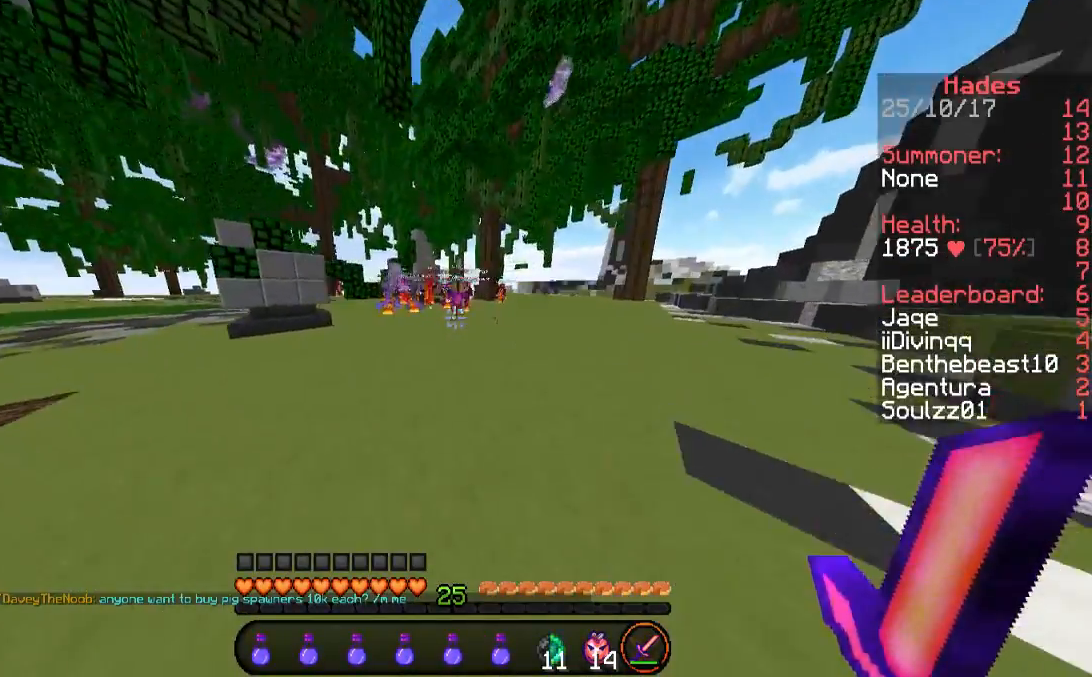
{"keys": ["w"], "mouse": [], "events": [[488, "d", "up"]]}
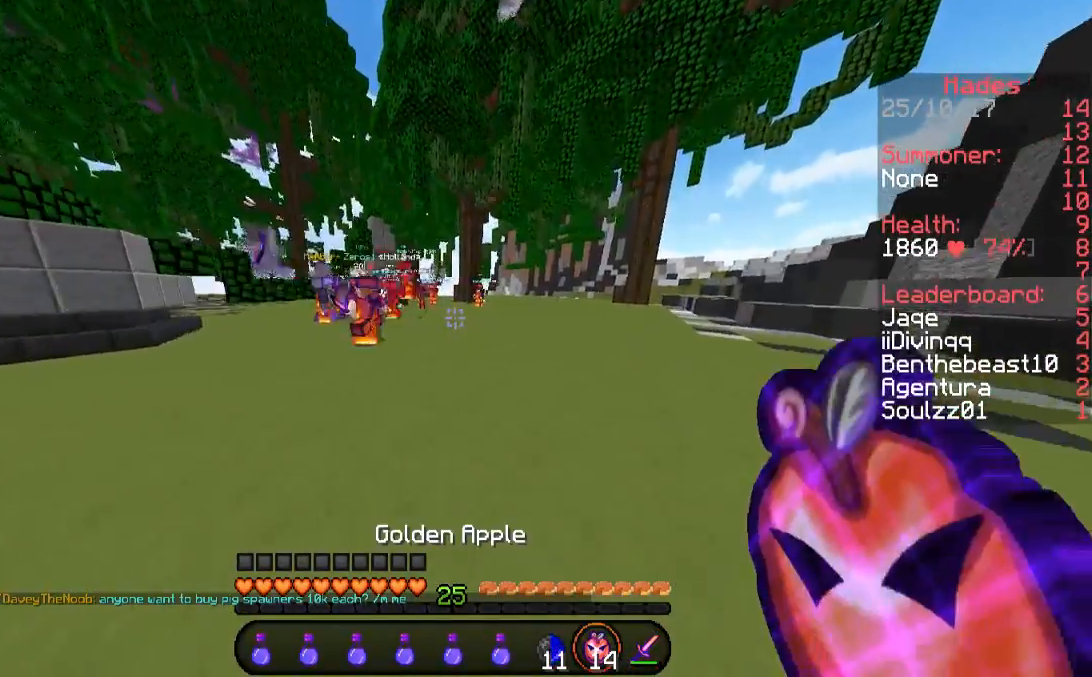
{"keys": ["d", "w"], "mouse": [], "events": [[370, "d", "down"]]}
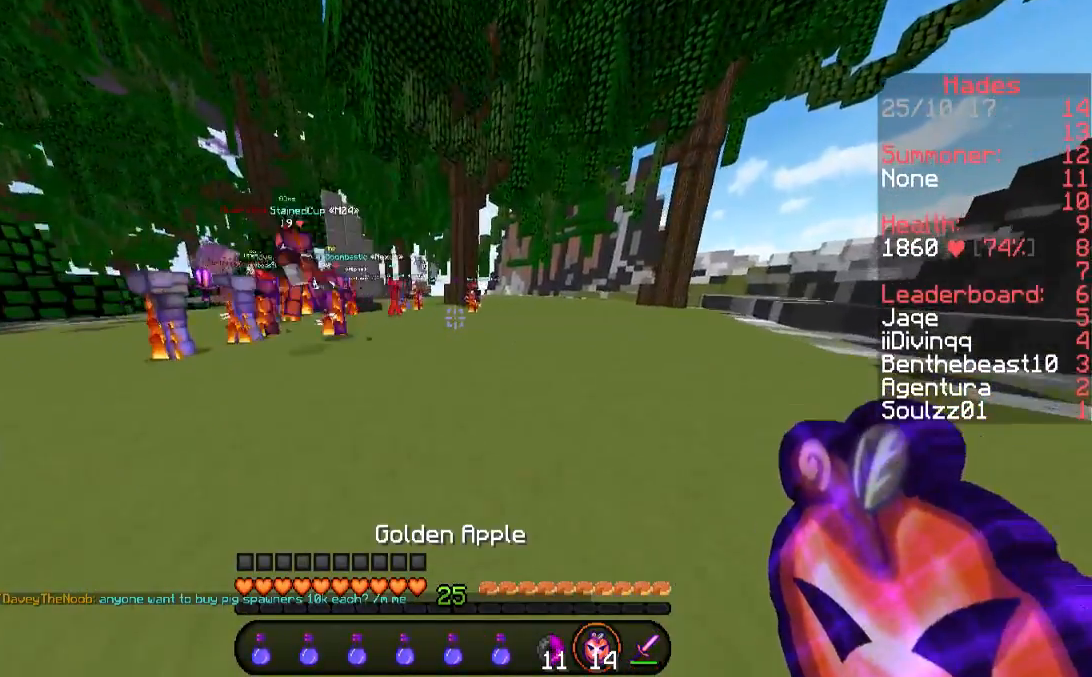
{"keys": ["d", "w"], "mouse": ["right"], "events": [[67, "mouse_right", "down"]]}
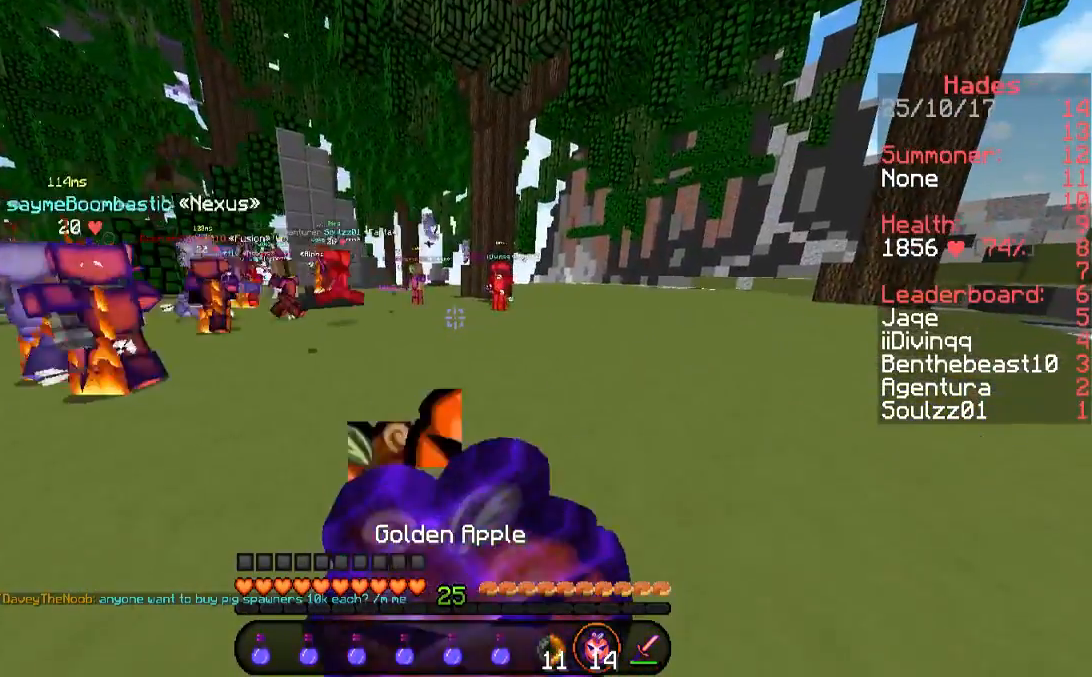
{"keys": ["d", "w"], "mouse": ["right"], "events": []}
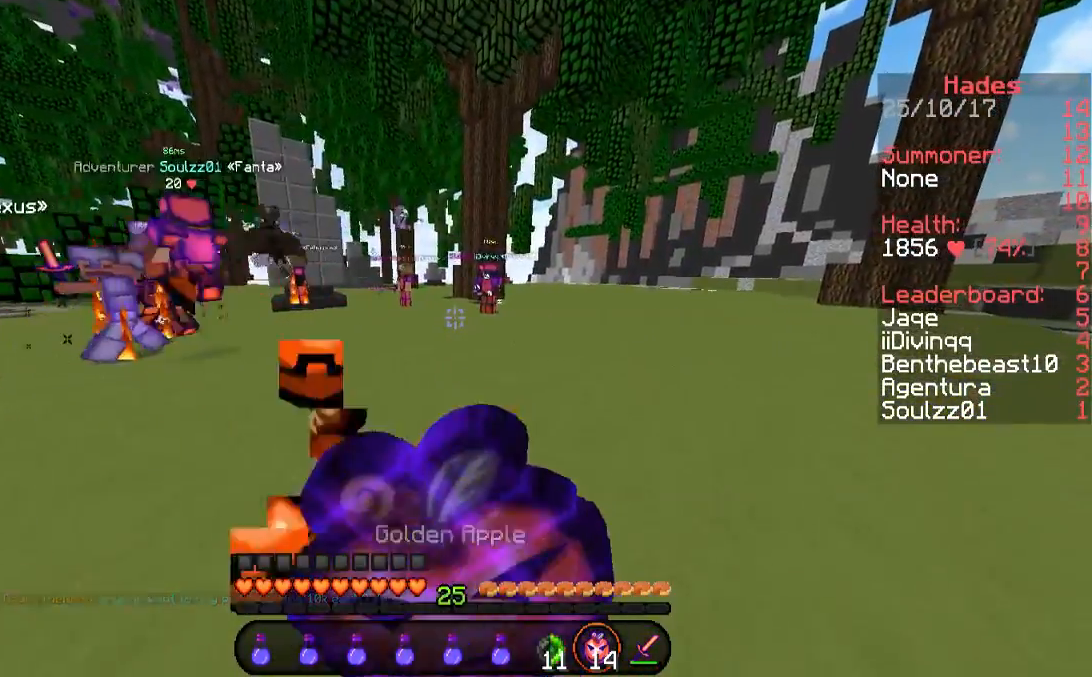
{"keys": ["d", "w"], "mouse": ["right"], "events": []}
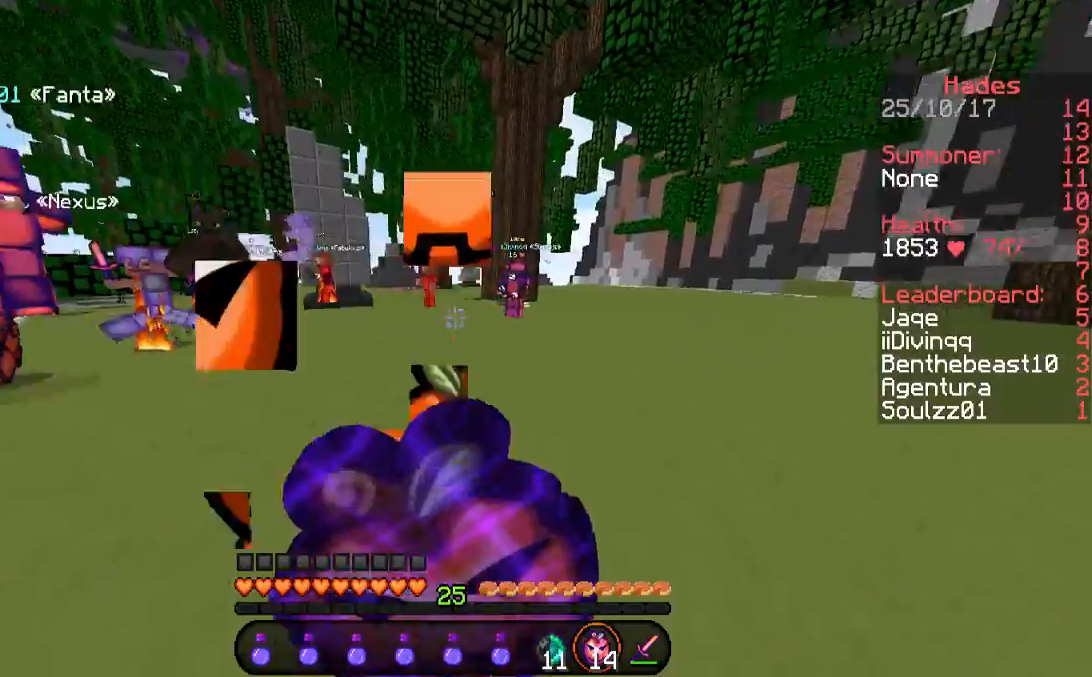
{"keys": ["w"], "mouse": [], "events": [[336, "d", "up"], [471, "mouse_right", "up"]]}
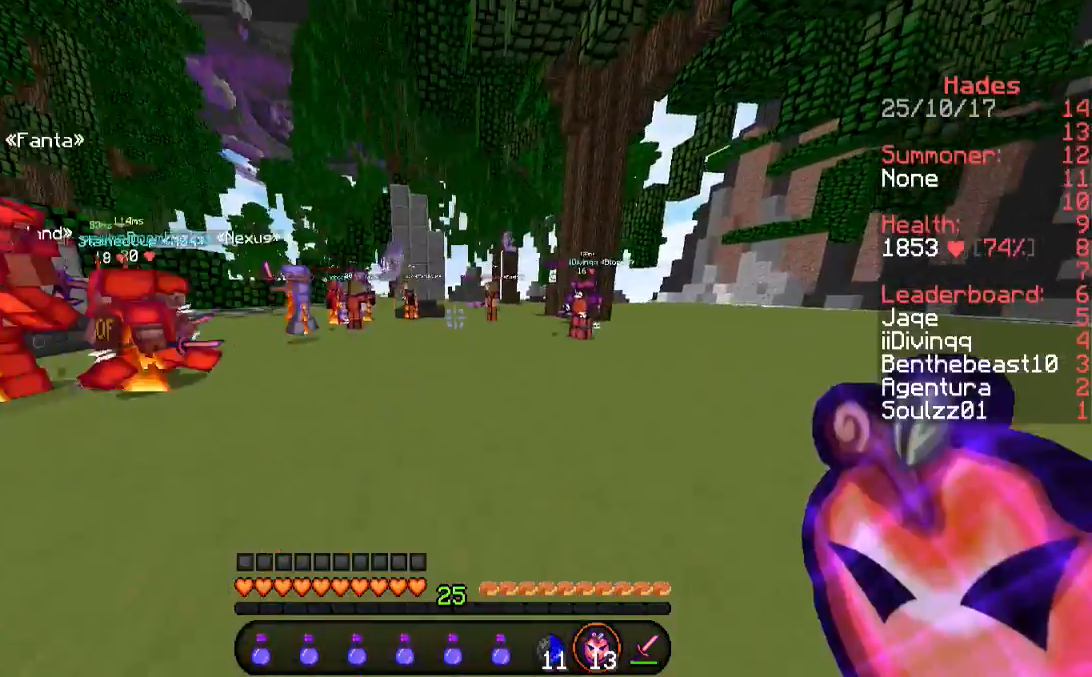
{"keys": ["w"], "mouse": [], "events": []}
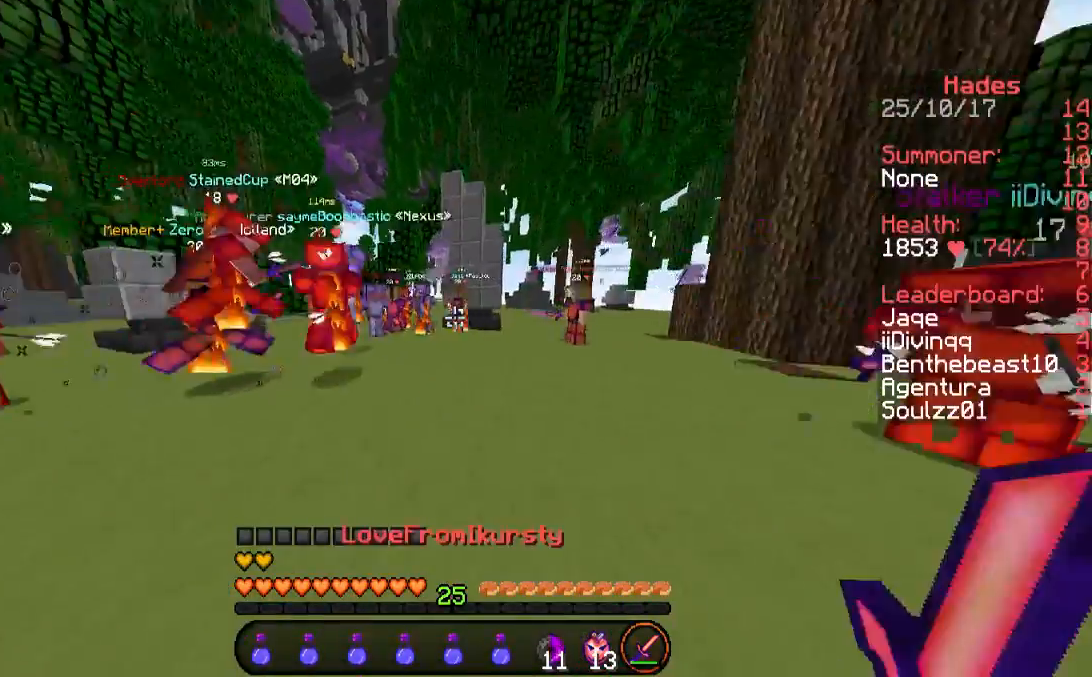
{"keys": ["a", "w"], "mouse": ["left"], "events": [[403, "a", "down"], [470, "mouse_left", "down"]]}
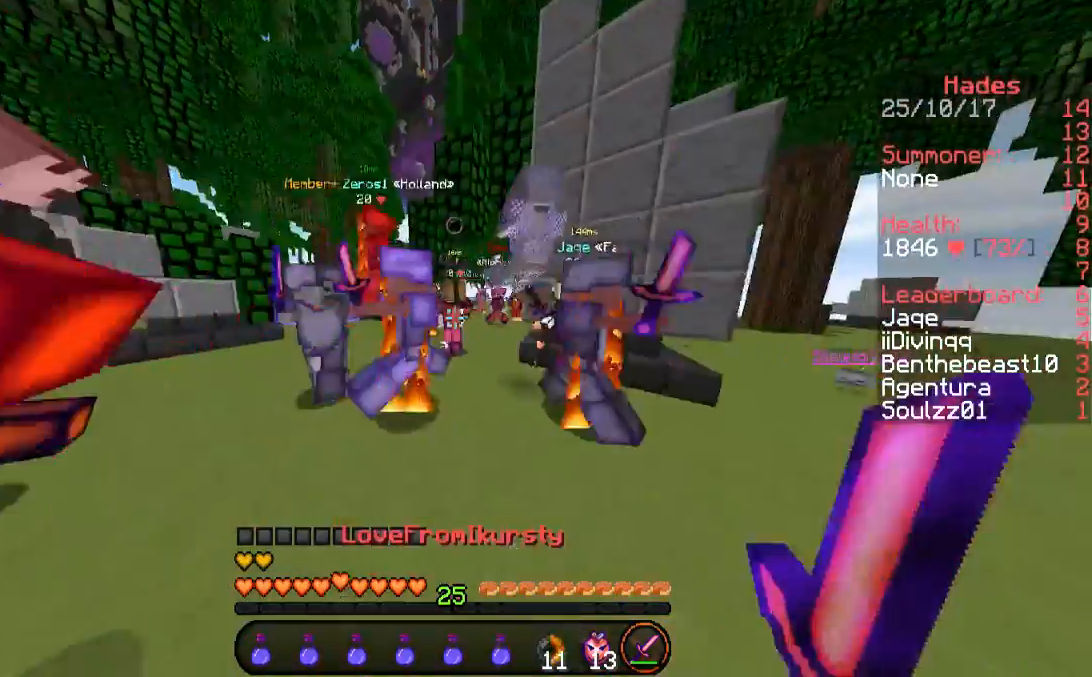
{"keys": ["w"], "mouse": ["left"]}
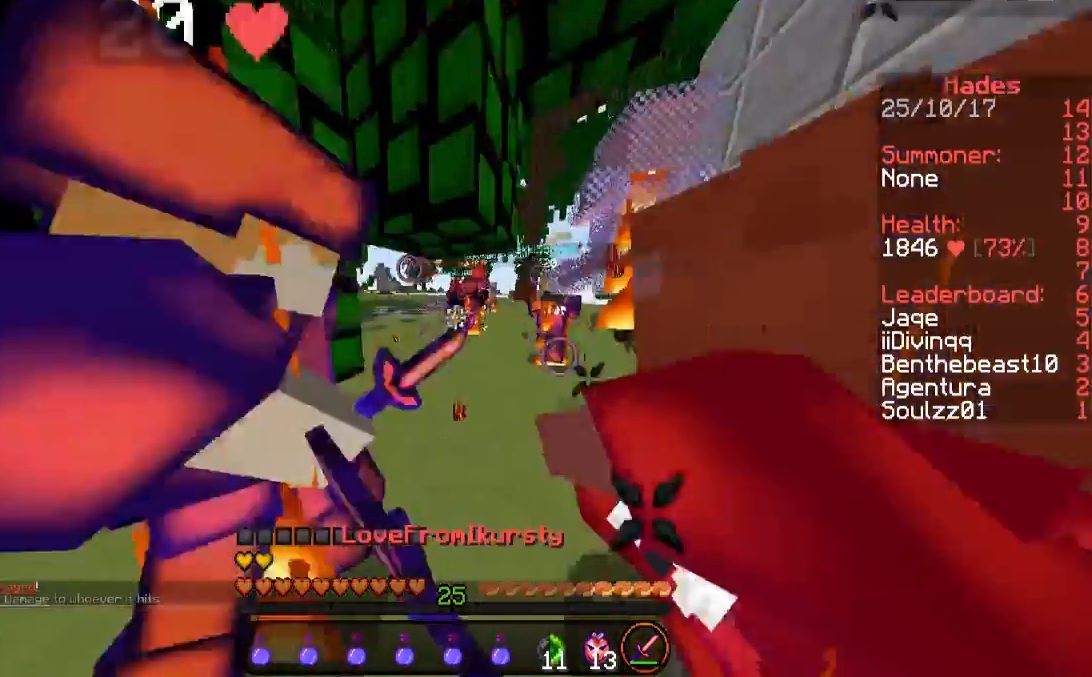
{"keys": ["w"], "mouse": ["left"], "events": [[101, "mouse_left", "up"], [135, "d", "down"], [135, "mouse_left", "down"], [135, "w", "up"], [169, "mouse_left", "up"], [202, "d", "up"], [202, "mouse_left", "down"], [437, "w", "down"]]}
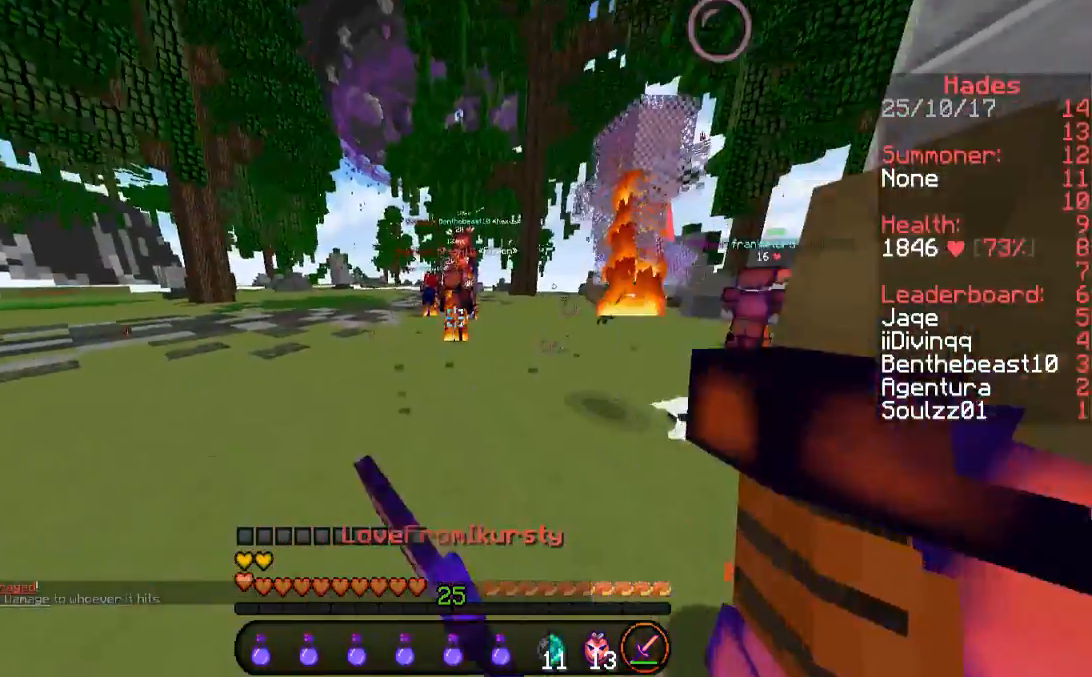
{"keys": ["w"], "mouse": ["left"], "events": [[201, "mouse_left", "up"], [302, "mouse_left", "down"], [336, "mouse_left", "up"], [370, "mouse_left", "down"]]}
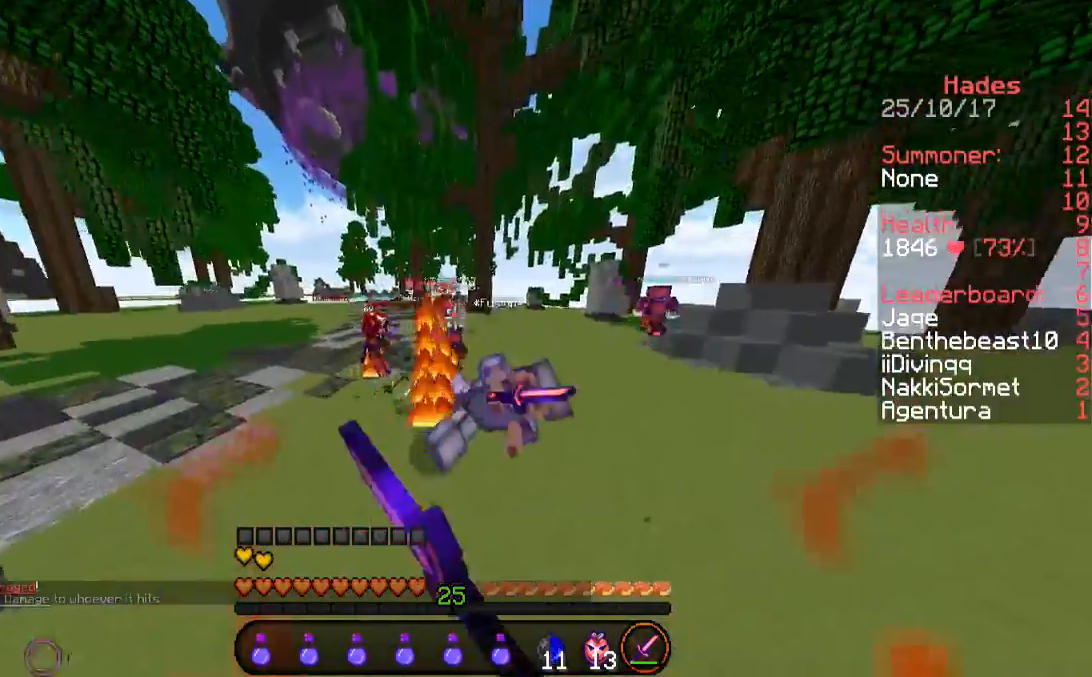
{"keys": [], "mouse": ["left"], "events": [[67, "mouse_left", "up"], [101, "d", "down"], [101, "mouse_left", "down"], [235, "mouse_left", "up"], [269, "mouse_left", "down"], [303, "d", "up"], [370, "mouse_left", "up"], [370, "w", "up"], [403, "mouse_left", "down"], [437, "mouse_left", "up"], [504, "mouse_left", "down"]]}
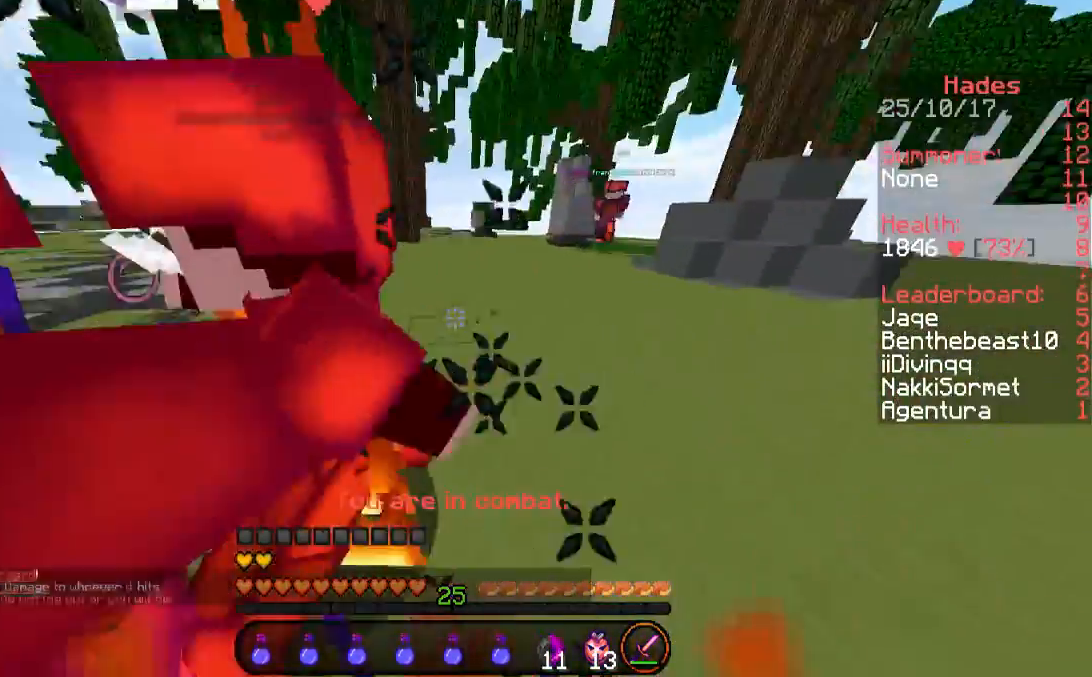
{"keys": ["a", "w"], "mouse": ["left"], "events": [[84, "mouse_left", "up"], [118, "mouse_left", "down"], [252, "w", "down"], [353, "a", "down"]]}
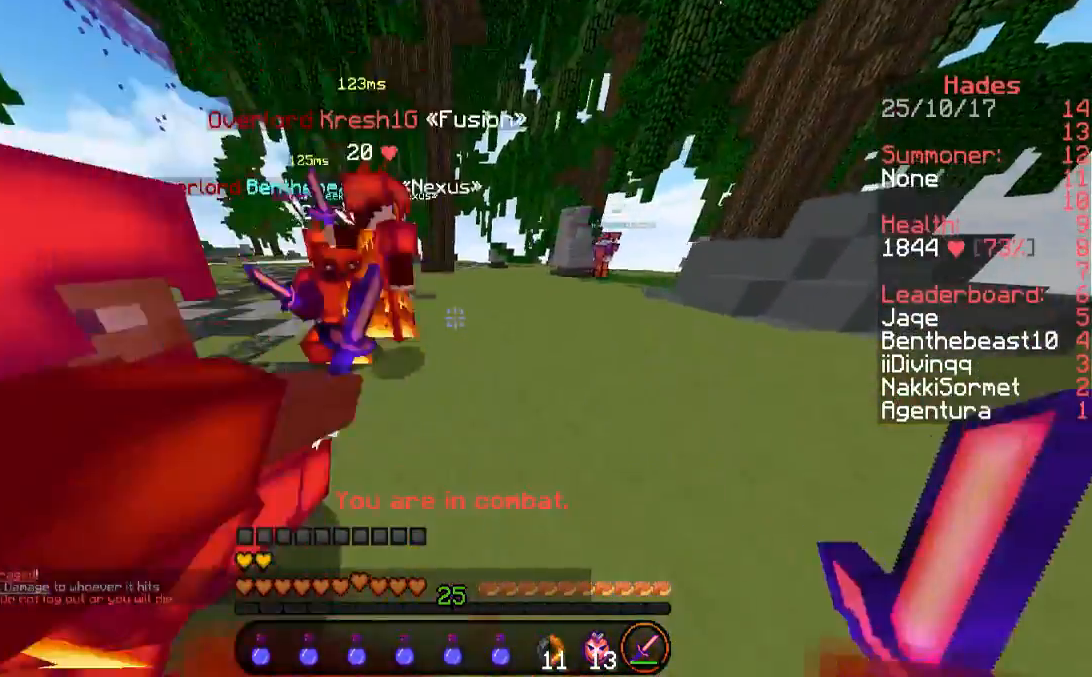
{"keys": ["w"], "mouse": [], "events": [[101, "mouse_left", "up"], [336, "mouse_left", "down"], [403, "a", "up"], [403, "mouse_left", "up"]]}
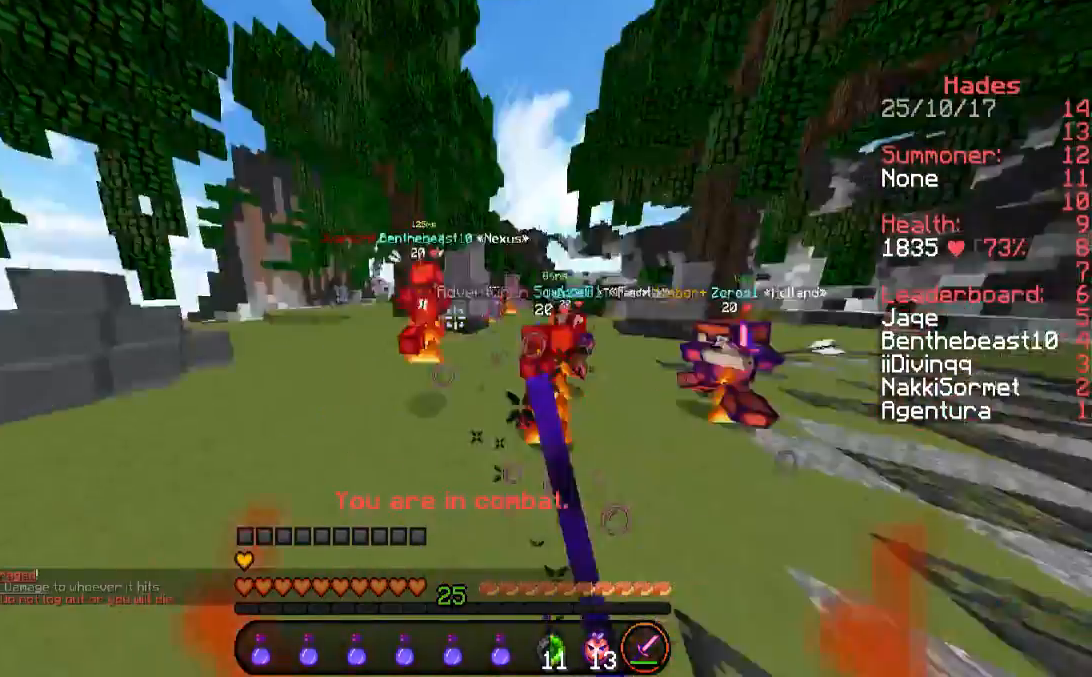
{"keys": ["w"], "mouse": [], "events": [[135, "d", "down"], [370, "d", "up"]]}
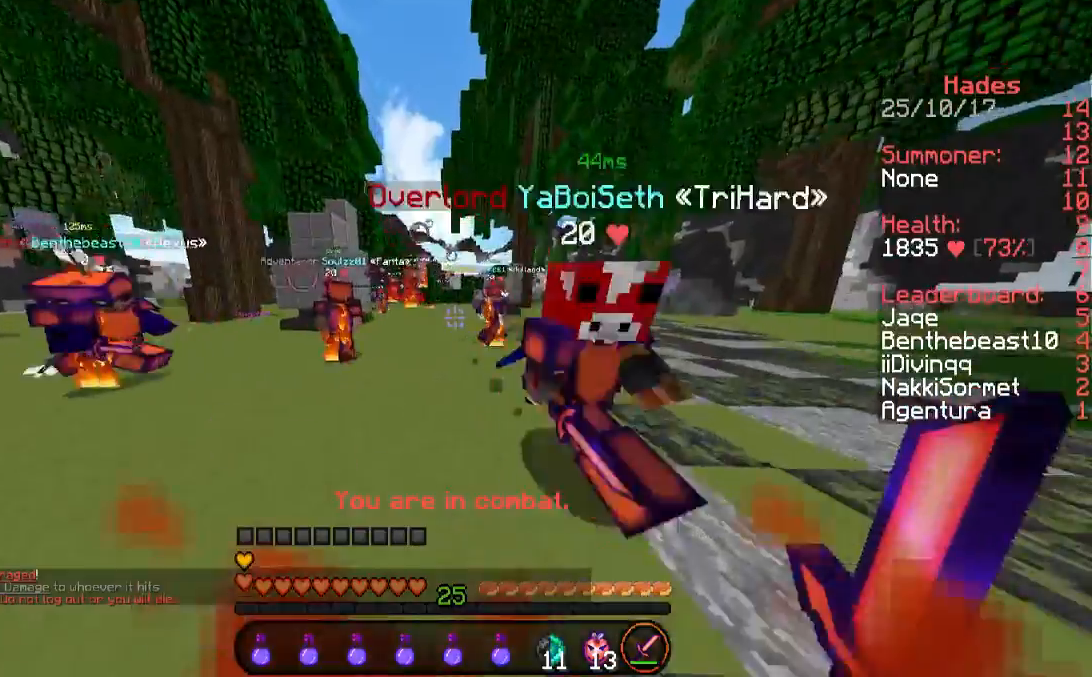
{"keys": ["w"], "mouse": [], "events": [[168, "a", "down"], [269, "a", "up"]]}
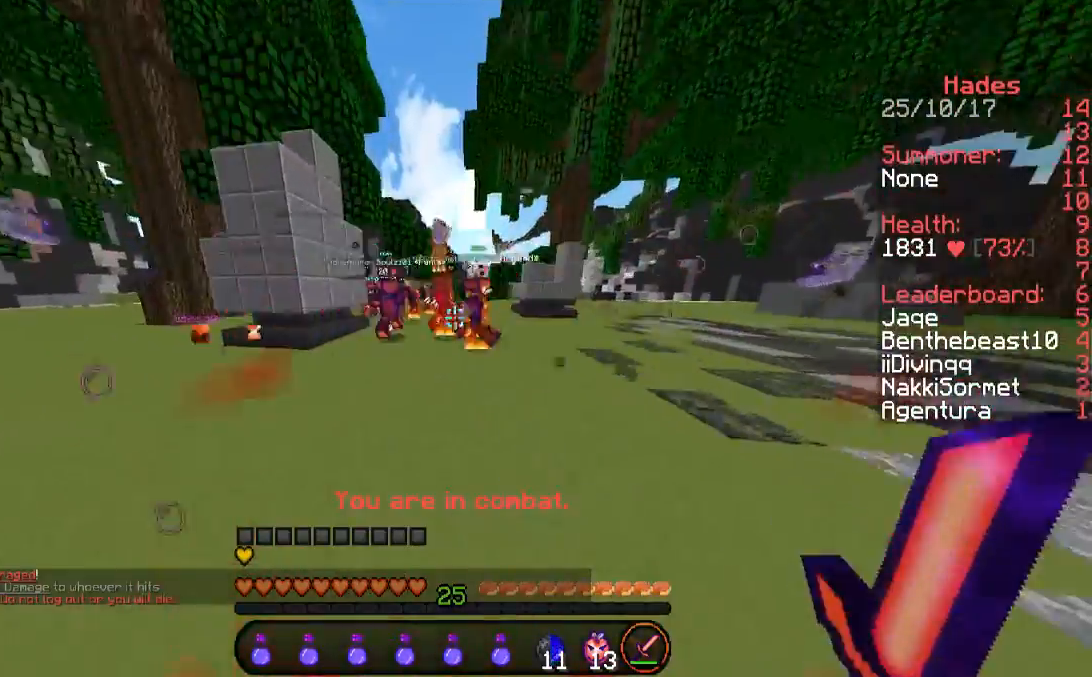
{"keys": ["w"], "mouse": [], "events": []}
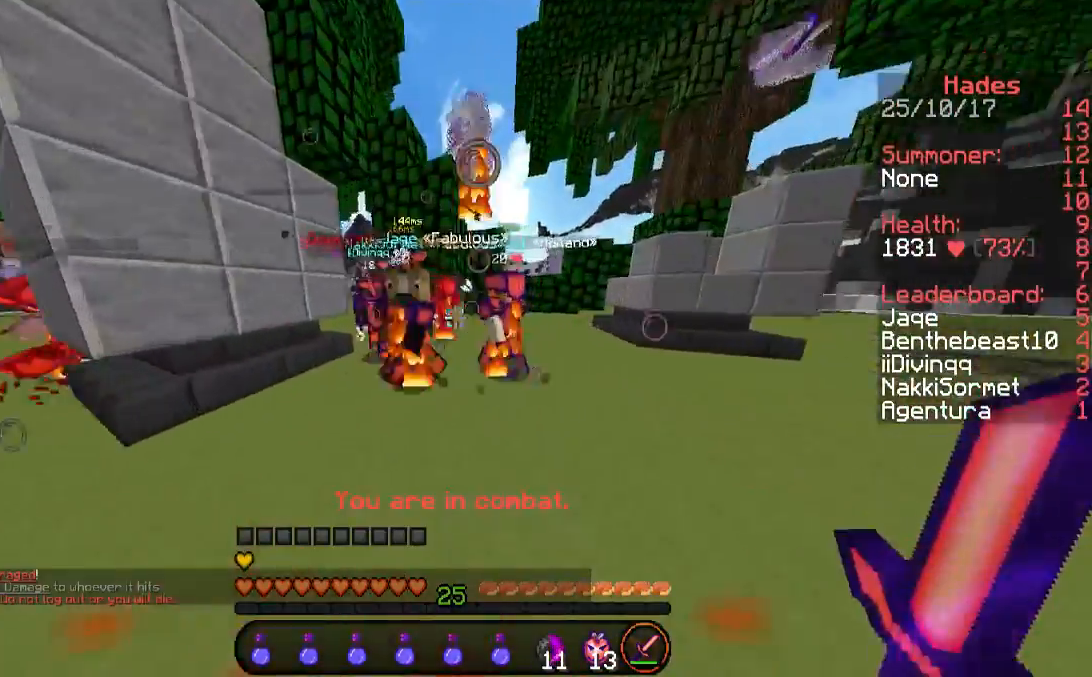
{"keys": ["a", "w"], "mouse": [], "events": [[336, "a", "down"]]}
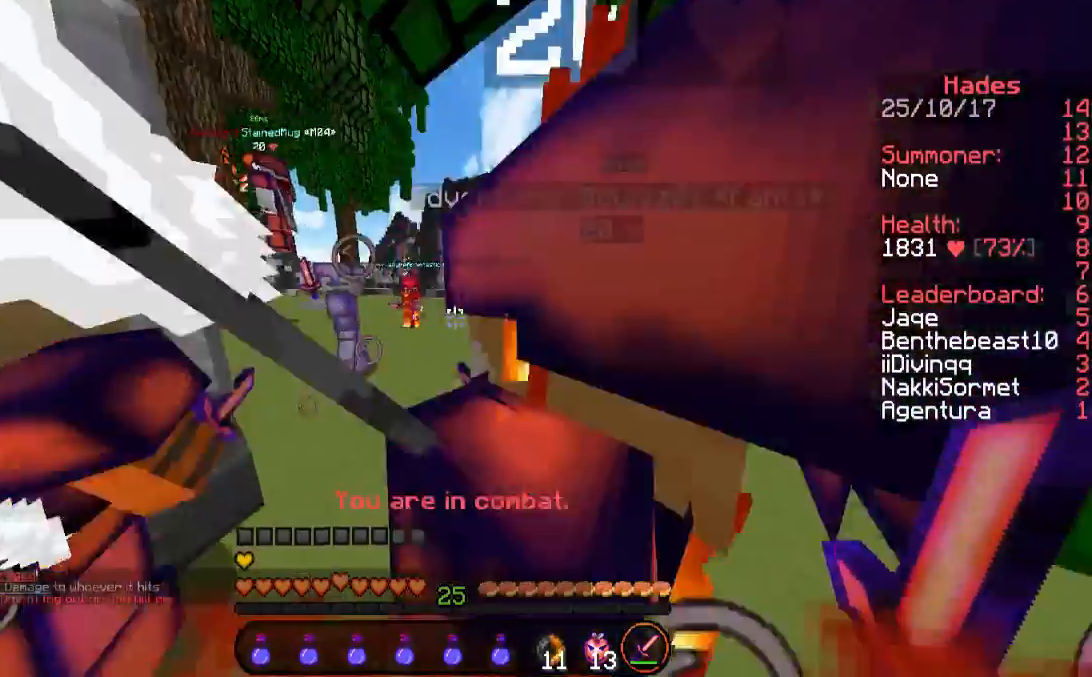
{"keys": ["a"], "mouse": ["left"], "events": [[34, "a", "up"], [135, "mouse_left", "down"], [202, "mouse_left", "up"], [303, "mouse_left", "down"], [337, "a", "down"], [404, "mouse_left", "up"], [505, "mouse_left", "down"], [505, "w", "up"]]}
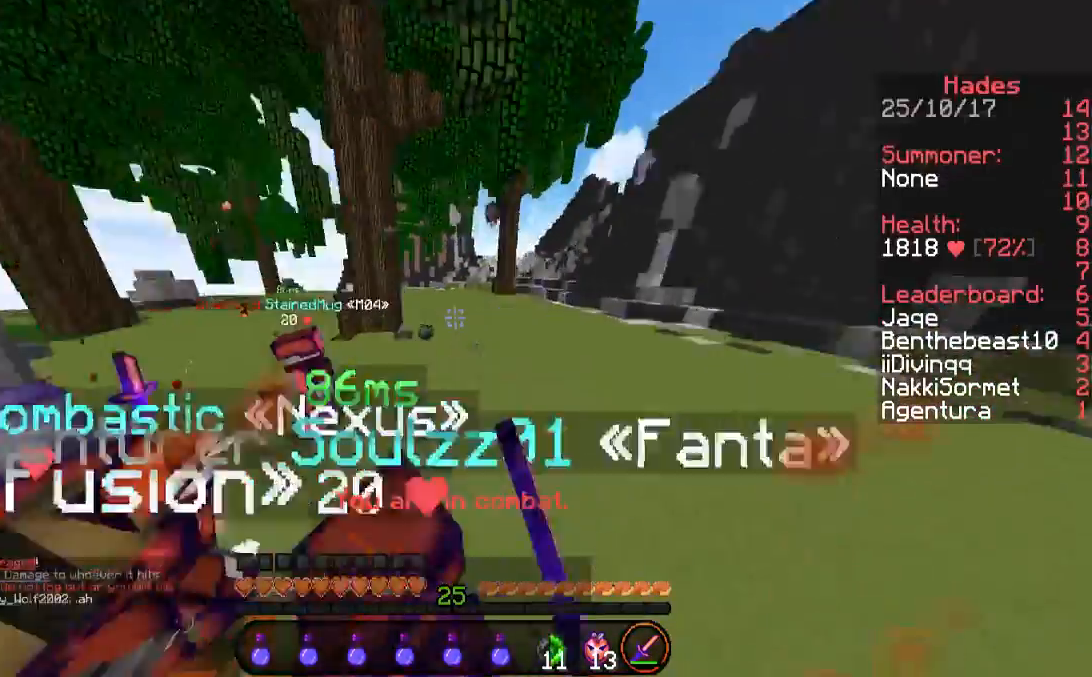
{"keys": ["a"], "mouse": [], "events": [[33, "a", "up"], [33, "mouse_left", "up"], [101, "mouse_left", "down"], [302, "mouse_left", "up"], [403, "a", "down"], [403, "mouse_left", "down"], [454, "mouse_left", "up"]]}
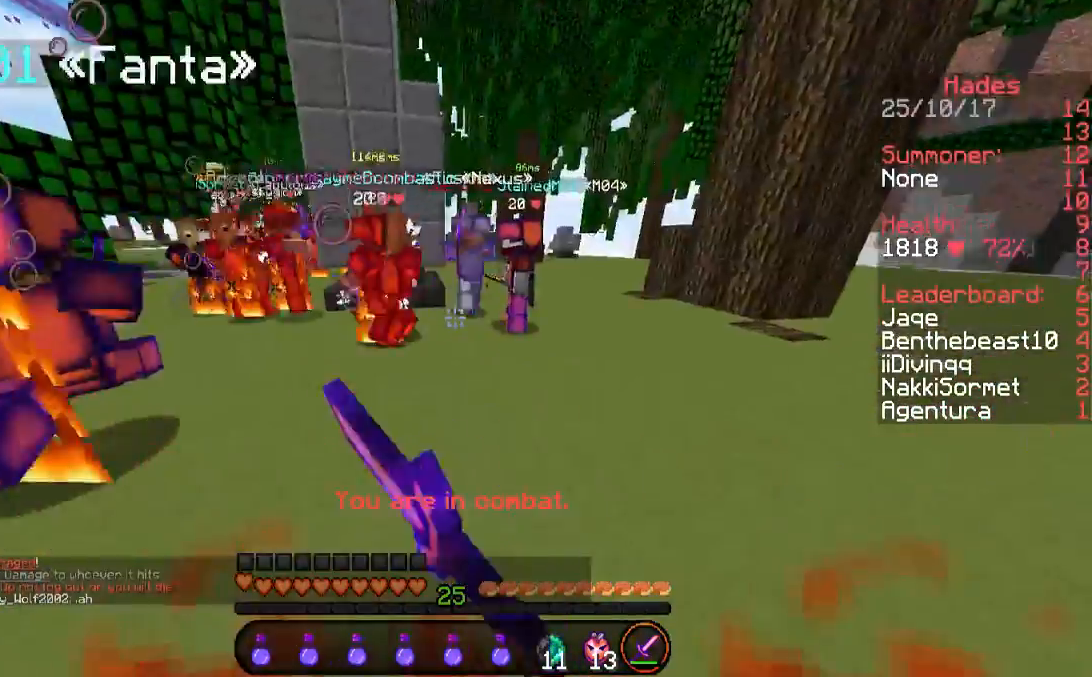
{"keys": ["d", "w"], "mouse": ["left"], "events": [[50, "mouse_left", "down"], [84, "w", "down"], [252, "mouse_left", "up"], [286, "mouse_left", "down"], [319, "a", "up"], [487, "d", "down"]]}
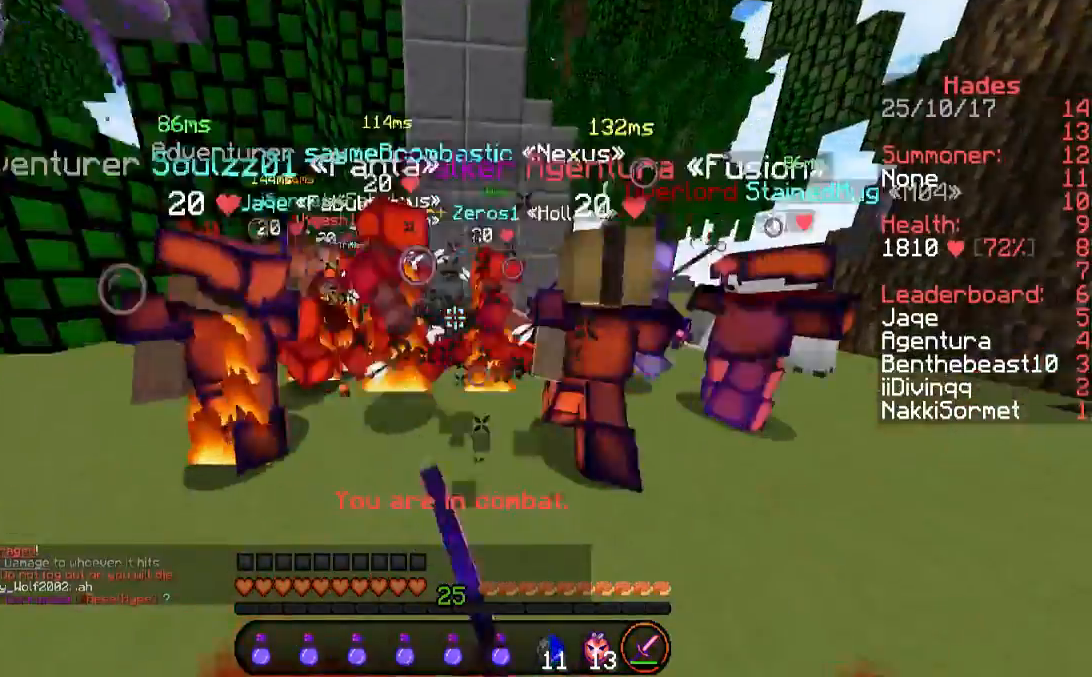
{"keys": [], "mouse": ["left"], "events": [[34, "mouse_left", "up"], [236, "mouse_left", "down"], [303, "mouse_left", "up"], [337, "w", "up"], [471, "d", "up"], [471, "mouse_left", "down"]]}
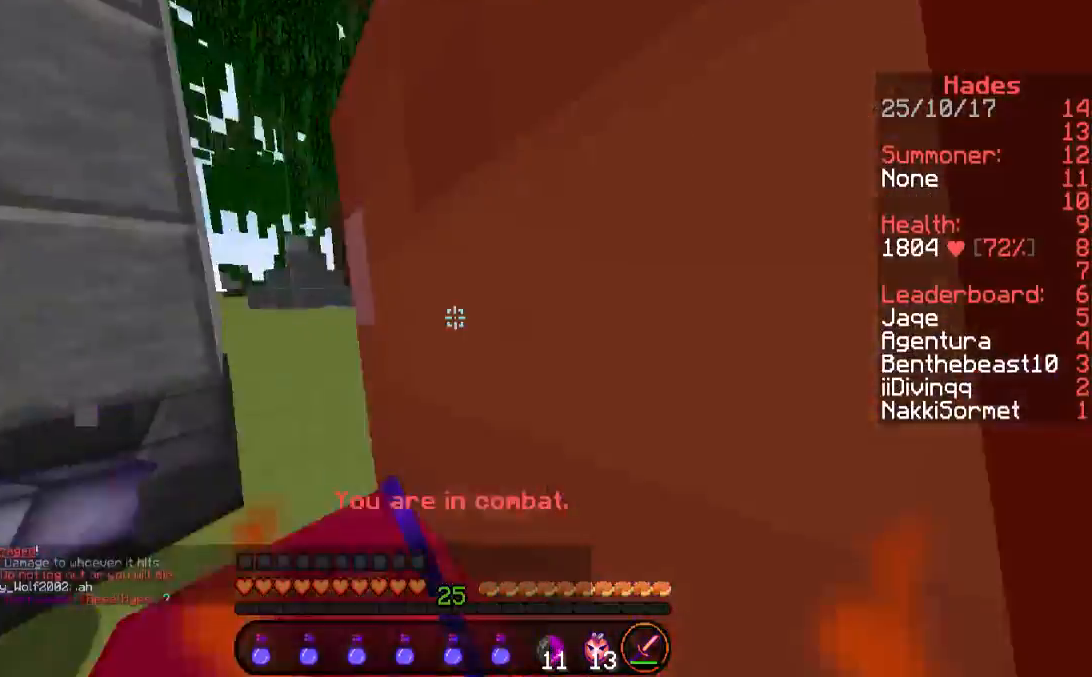
{"keys": ["a"], "mouse": ["left"], "events": [[134, "mouse_left", "up"], [302, "a", "down"], [302, "mouse_left", "down"], [302, "w", "down"], [437, "w", "up"]]}